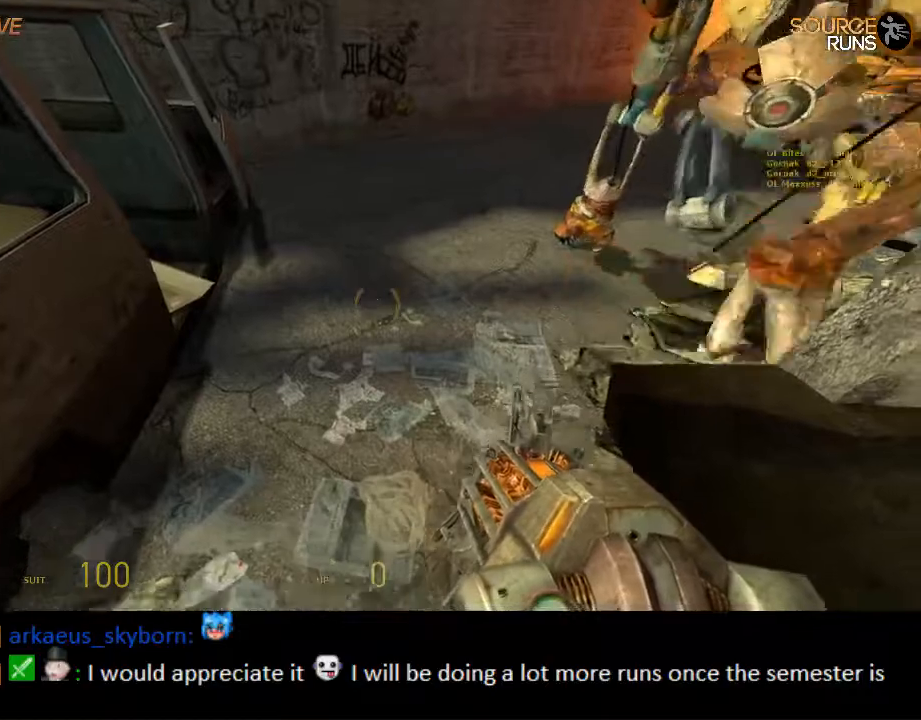
Gameplay with keyboard and mouse; each line is a JSON object with the keys and mouse buttons held at the frame after it. "events" lists presses ("down") and releases ("up") of "1", "2", "3", "4", "5", "a", "alt", "c", "ctrl", "d", "e", "f", "q", "r", "s", "shift", "space", "tab", "v", "w", "x", "z", "mouse_left", "mouse_middle", "mouse_right", "mouse_wheel_up" and "mouse_wheel_down" between this image and that frame as [ms after this image, input, new state], when the widget could be followed in between. "mouse_left", "mouse_middle", "mouse_right", "mouse_wheel_up", "mouse_wheel_down" = the "left", "middle", "right", "wheel_up", "wheel_down" buttons of the "mouse" list. No other keys are recorded. Mouse movement is not recorded.
{"keys": ["a", "s"], "mouse": ["left"], "events": [[50, "mouse_left", "up"], [84, "mouse_left", "down"], [217, "a", "down"], [250, "mouse_left", "up"], [284, "mouse_left", "down"], [417, "mouse_left", "up"], [450, "mouse_left", "down"]]}
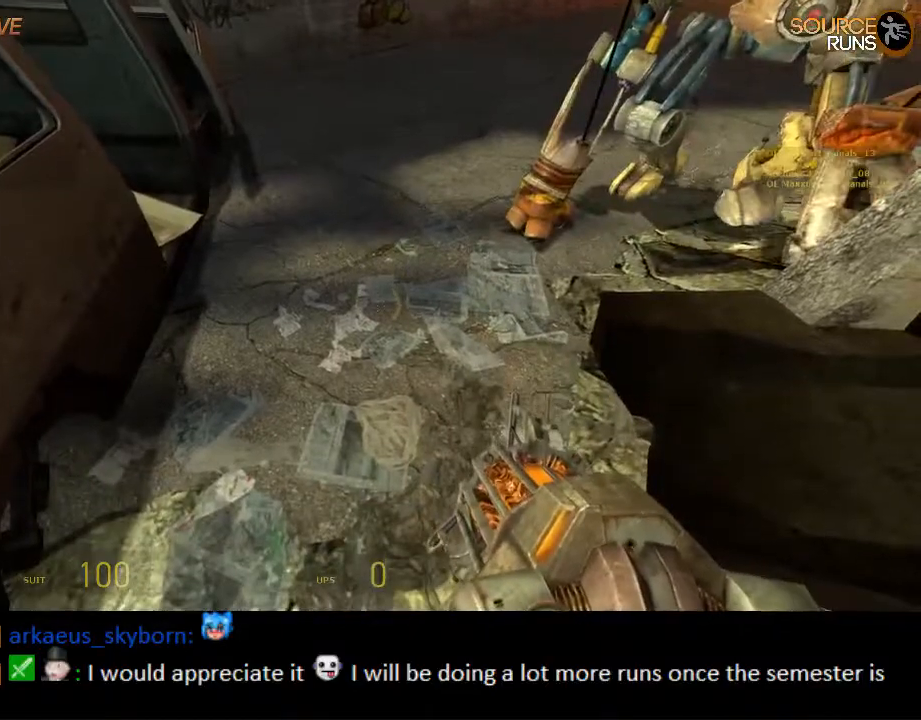
{"keys": ["a"], "mouse": [], "events": [[50, "ctrl", "down"], [50, "mouse_left", "up"], [417, "s", "up"], [484, "ctrl", "up"]]}
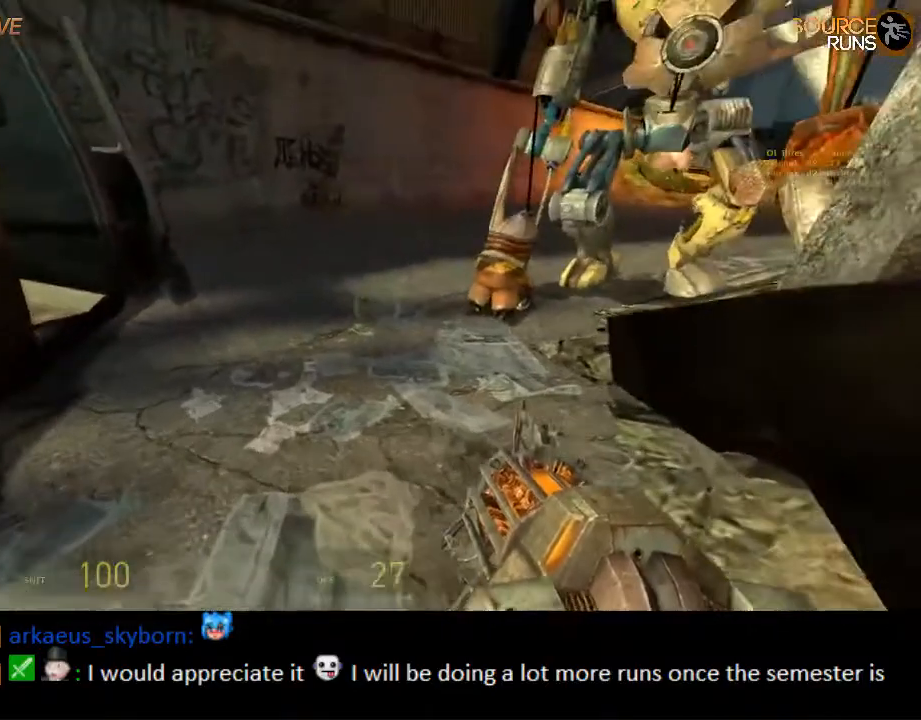
{"keys": ["a", "shift", "w"], "mouse": [], "events": [[50, "a", "up"], [50, "w", "down"], [367, "shift", "down"], [467, "a", "down"]]}
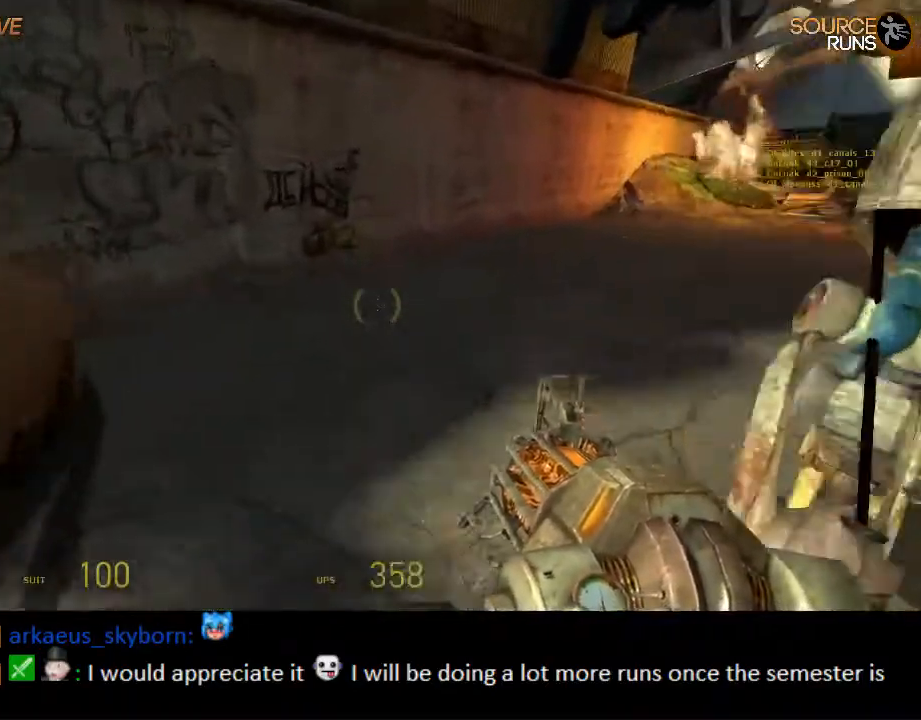
{"keys": ["s", "shift"], "mouse": [], "events": [[200, "w", "up"], [300, "s", "down"], [367, "a", "up"]]}
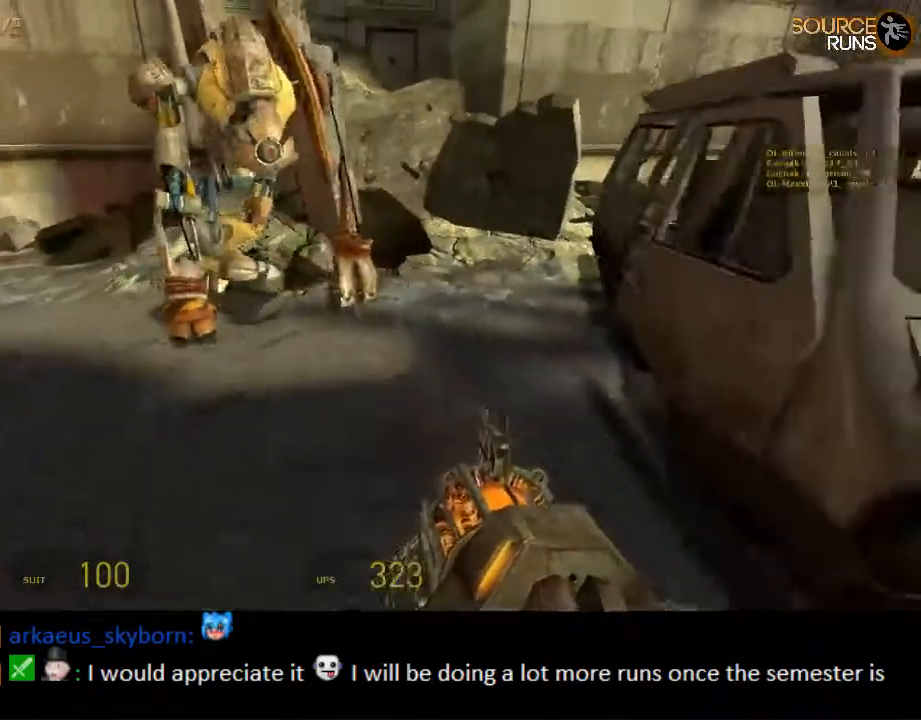
{"keys": ["a"], "mouse": [], "events": [[67, "shift", "up"], [117, "s", "up"], [450, "a", "down"]]}
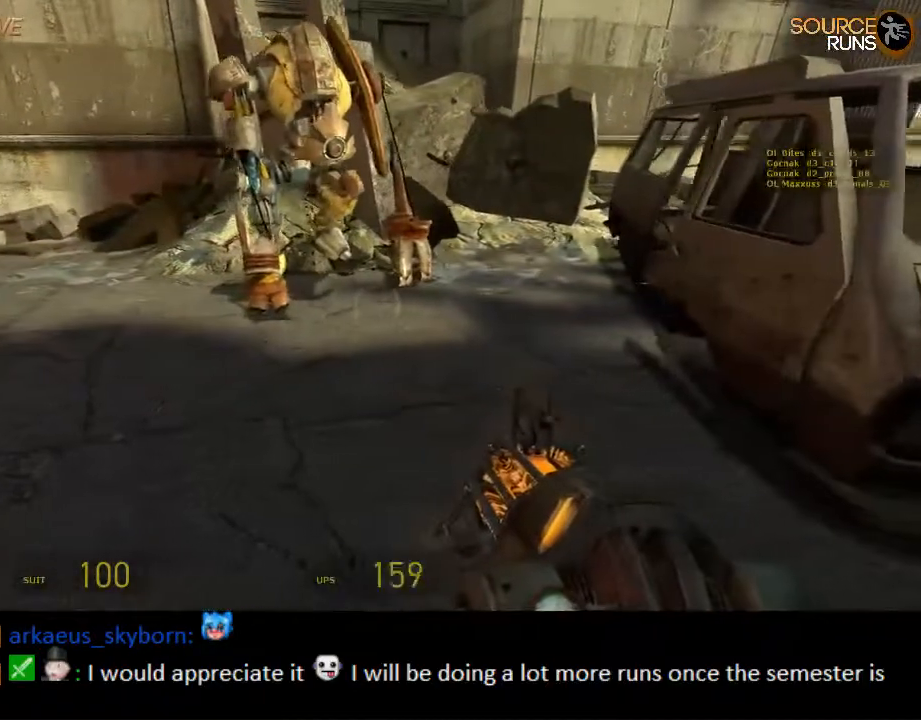
{"keys": [], "mouse": [], "events": [[50, "a", "up"], [84, "a", "down"], [150, "a", "up"]]}
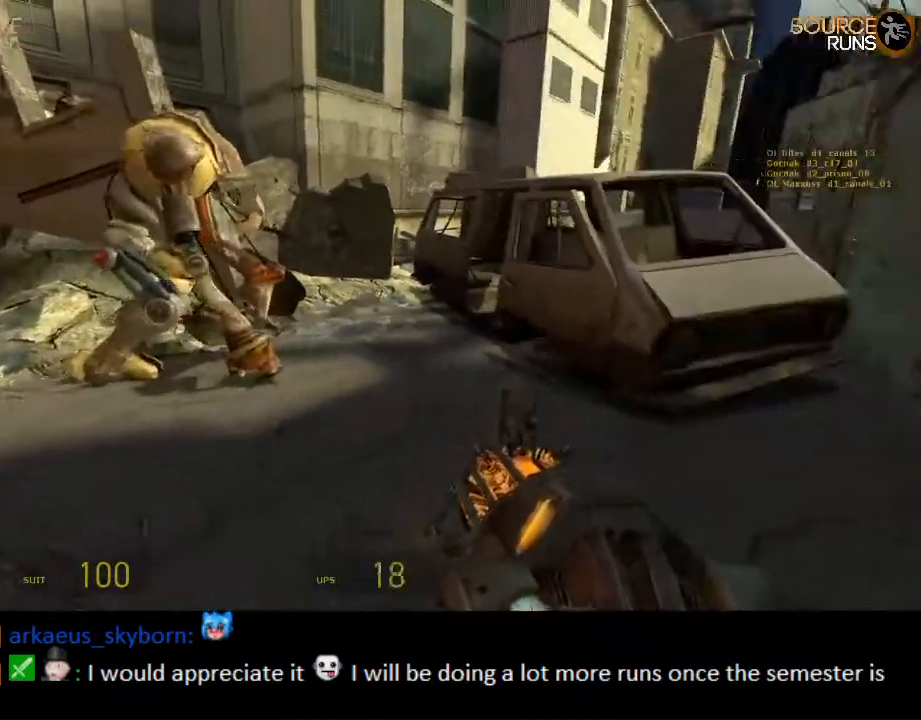
{"keys": ["a", "s"], "mouse": [], "events": [[500, "a", "down"], [500, "s", "down"]]}
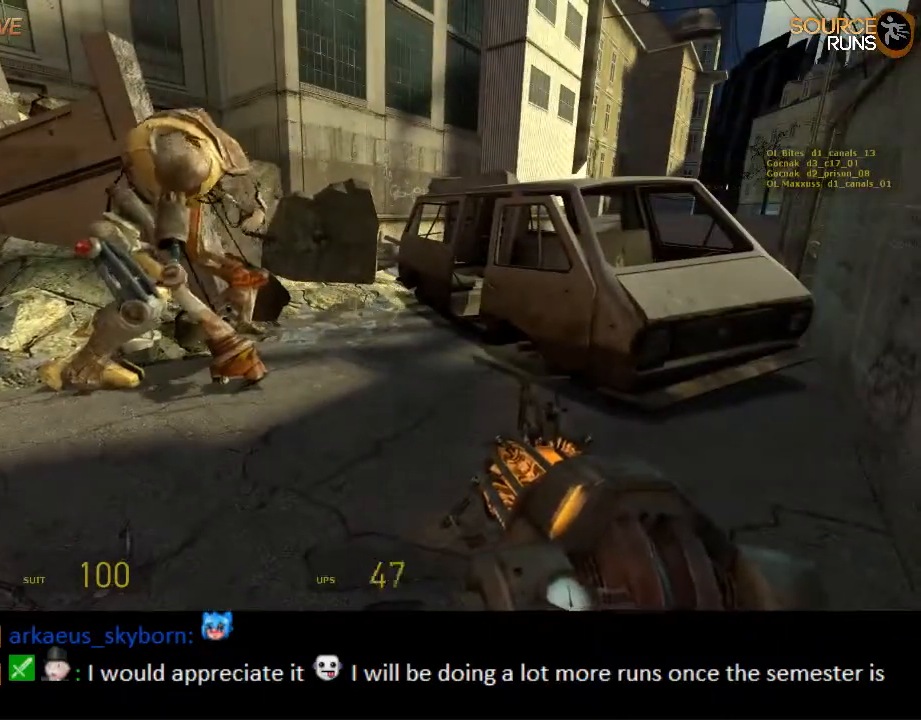
{"keys": ["d", "w"], "mouse": [], "events": [[117, "s", "up"], [234, "a", "up"], [234, "w", "down"], [367, "d", "down"]]}
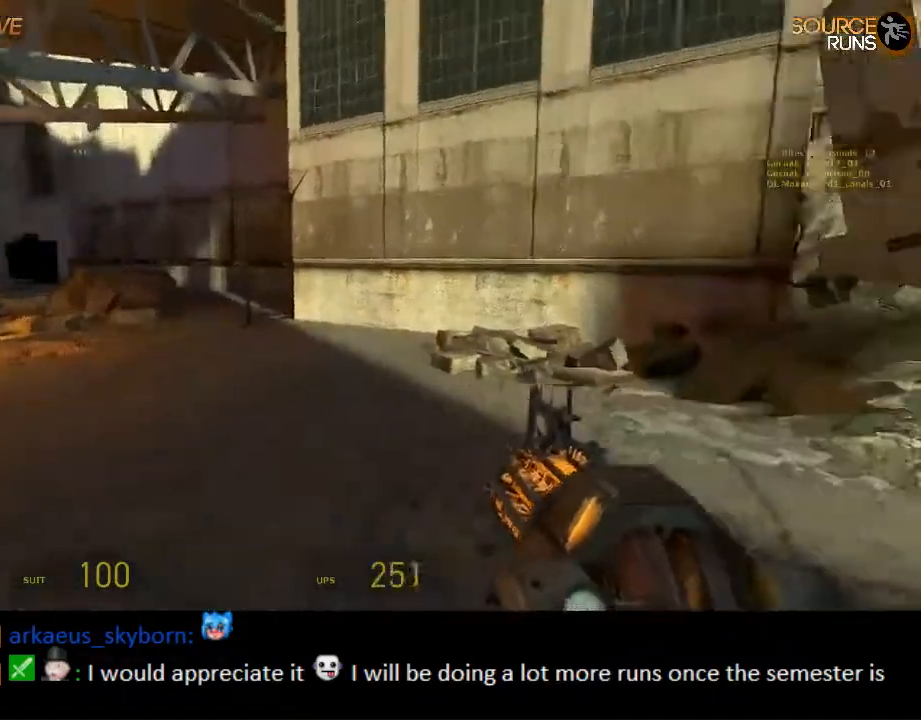
{"keys": ["w"], "mouse": [], "events": [[34, "d", "up"], [100, "w", "up"], [417, "w", "down"]]}
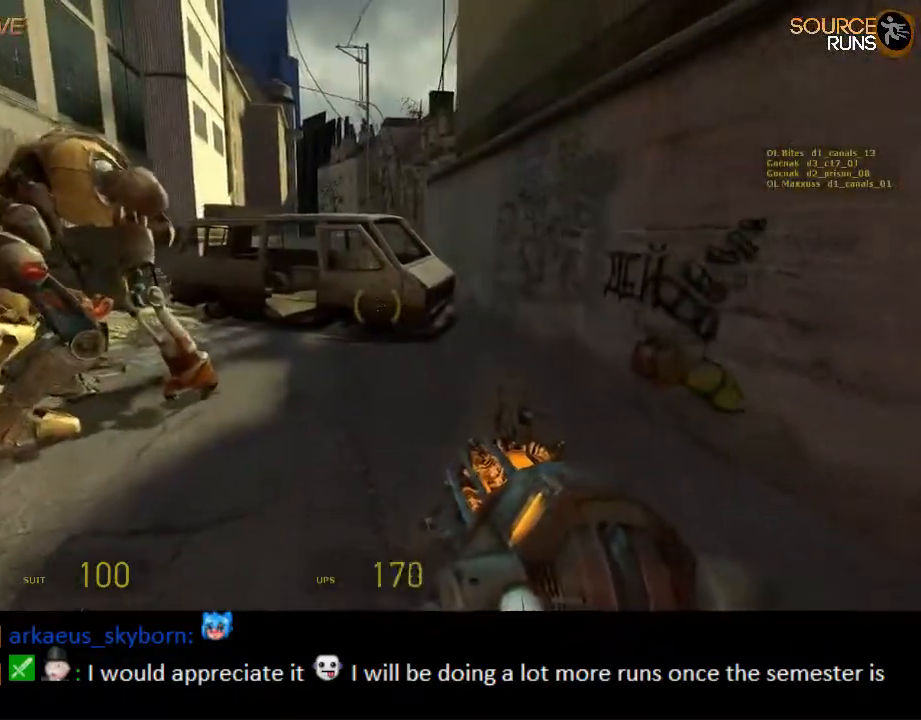
{"keys": ["d", "s"], "mouse": [], "events": [[17, "w", "up"], [217, "mouse_wheel_up", "down"], [317, "mouse_wheel_up", "up"], [350, "mouse_wheel_up", "down"], [384, "mouse_wheel_up", "up"], [417, "s", "down"], [500, "d", "down"]]}
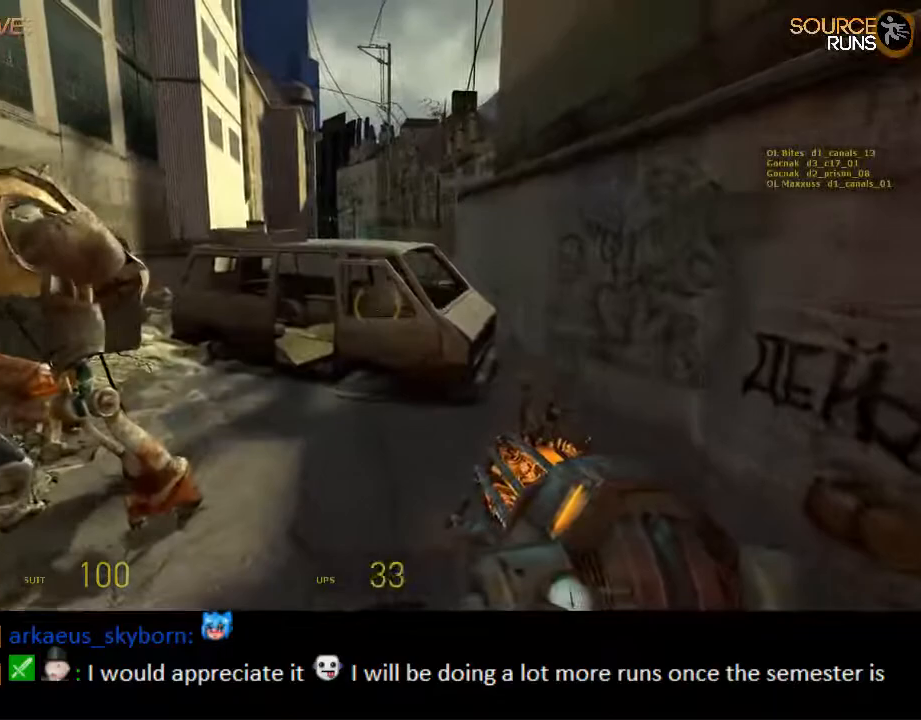
{"keys": [], "mouse": [], "events": [[67, "d", "up"], [167, "s", "up"], [200, "mouse_wheel_down", "down"], [367, "mouse_wheel_down", "up"], [400, "mouse_wheel_down", "down"], [434, "mouse_wheel_down", "up"]]}
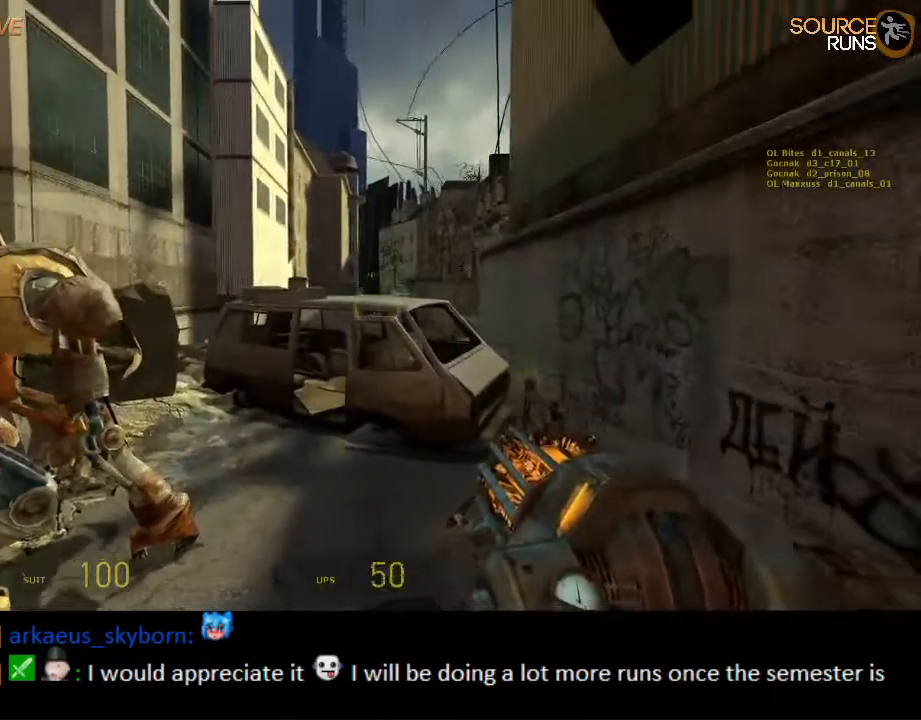
{"keys": [], "mouse": [], "events": [[200, "mouse_wheel_up", "down"], [367, "mouse_wheel_up", "up"]]}
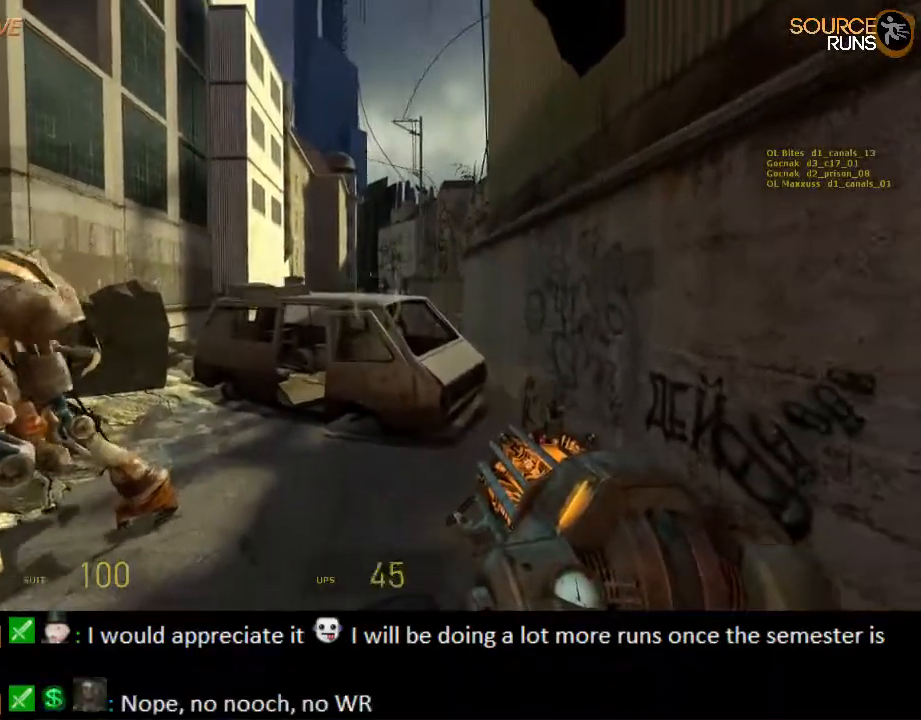
{"keys": ["a", "w"], "mouse": [], "events": [[184, "mouse_wheel_up", "down"], [250, "mouse_wheel_up", "up"], [284, "a", "down"], [484, "w", "down"]]}
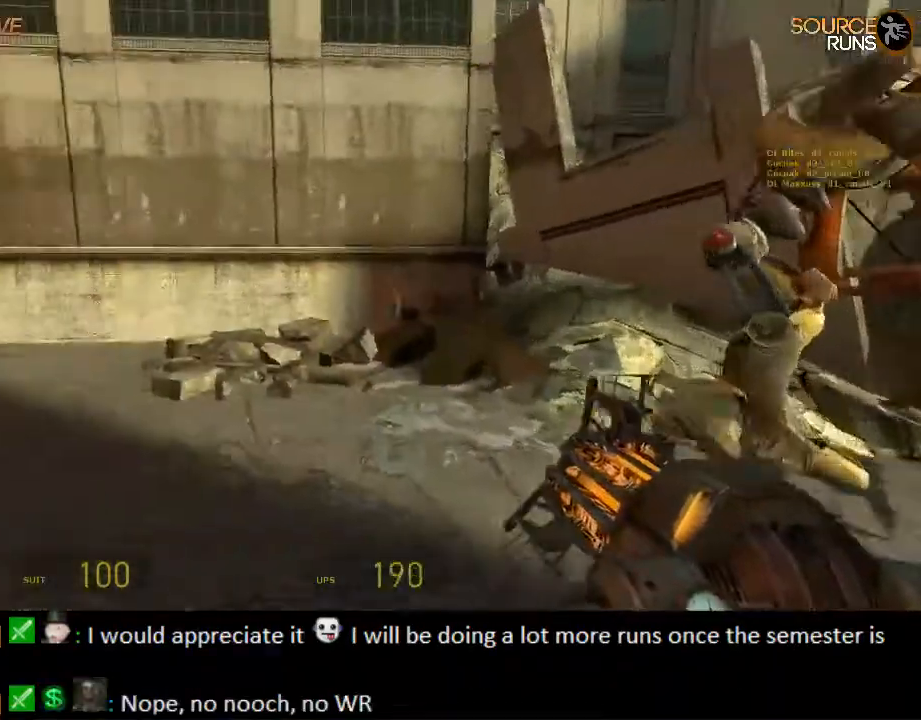
{"keys": ["a", "shift", "w"], "mouse": [], "events": [[17, "shift", "down"], [150, "a", "up"], [317, "a", "down"]]}
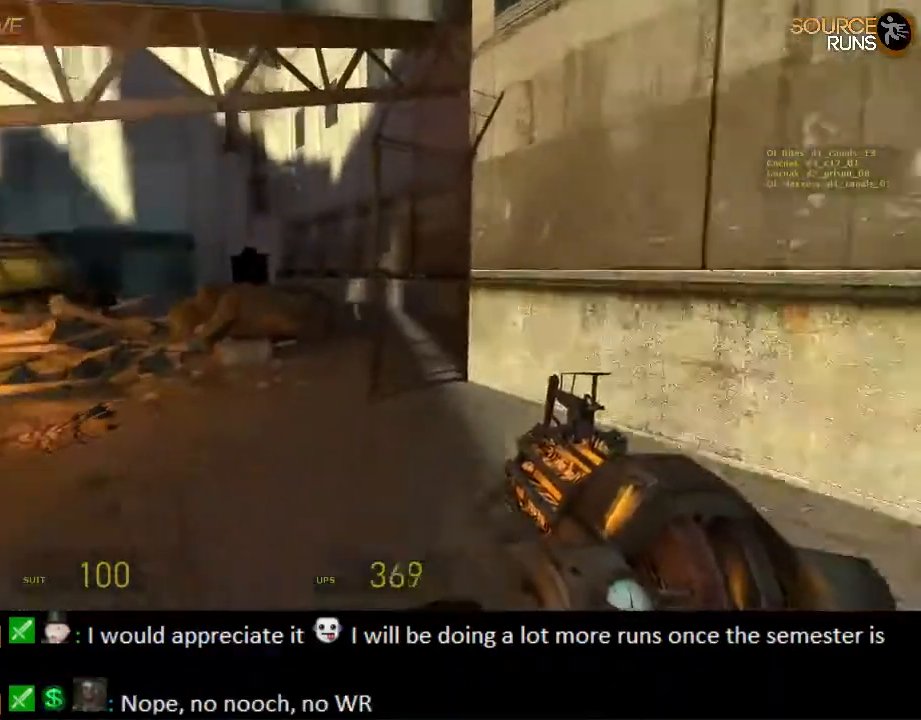
{"keys": ["shift", "w"], "mouse": [], "events": [[100, "a", "up"], [150, "d", "down"], [300, "d", "up"]]}
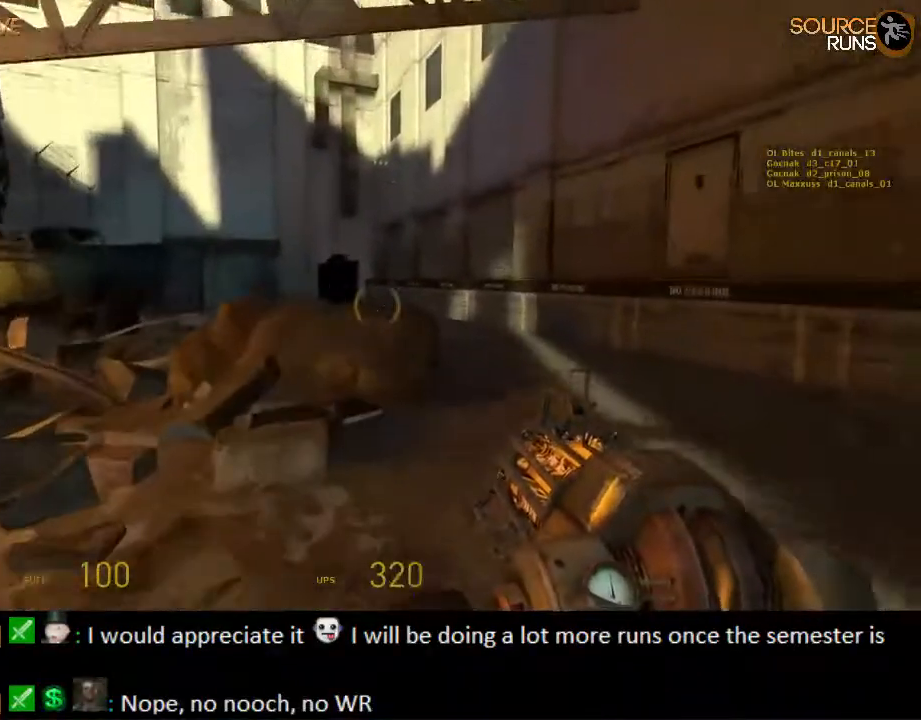
{"keys": ["shift", "w"], "mouse": [], "events": [[134, "d", "down"], [434, "d", "up"]]}
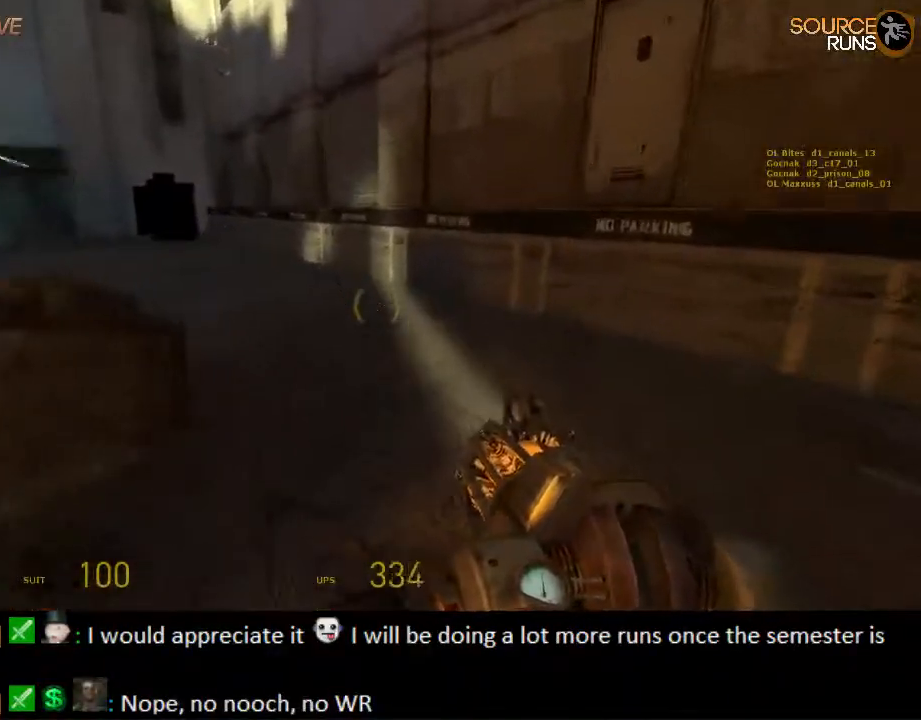
{"keys": ["a", "shift", "w"], "mouse": [], "events": [[250, "a", "down"]]}
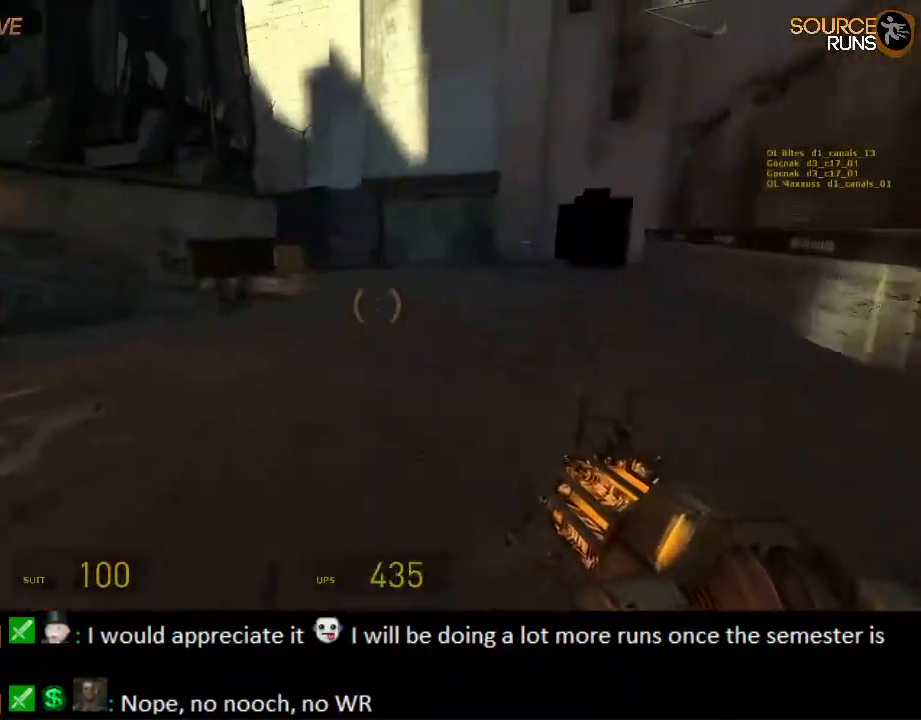
{"keys": ["a", "shift", "w"], "mouse": [], "events": [[150, "mouse_wheel_up", "down"], [284, "w", "up"], [317, "mouse_wheel_up", "up"], [467, "w", "down"]]}
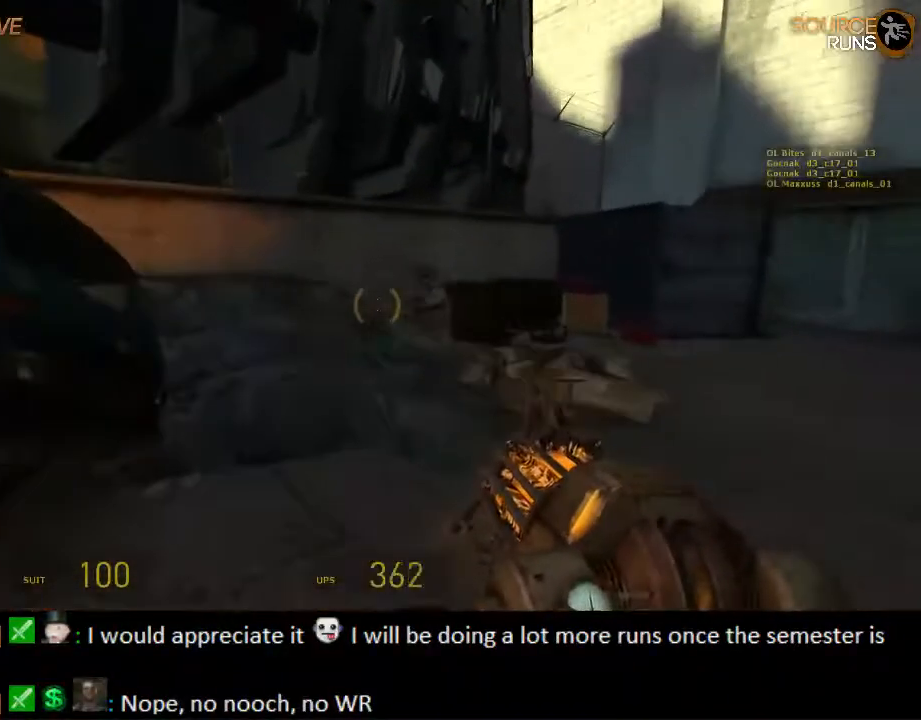
{"keys": ["a", "shift", "w"], "mouse": [], "events": [[34, "a", "up"], [167, "mouse_wheel_down", "down"], [300, "a", "down"], [367, "w", "up"], [400, "mouse_wheel_down", "up"], [467, "w", "down"]]}
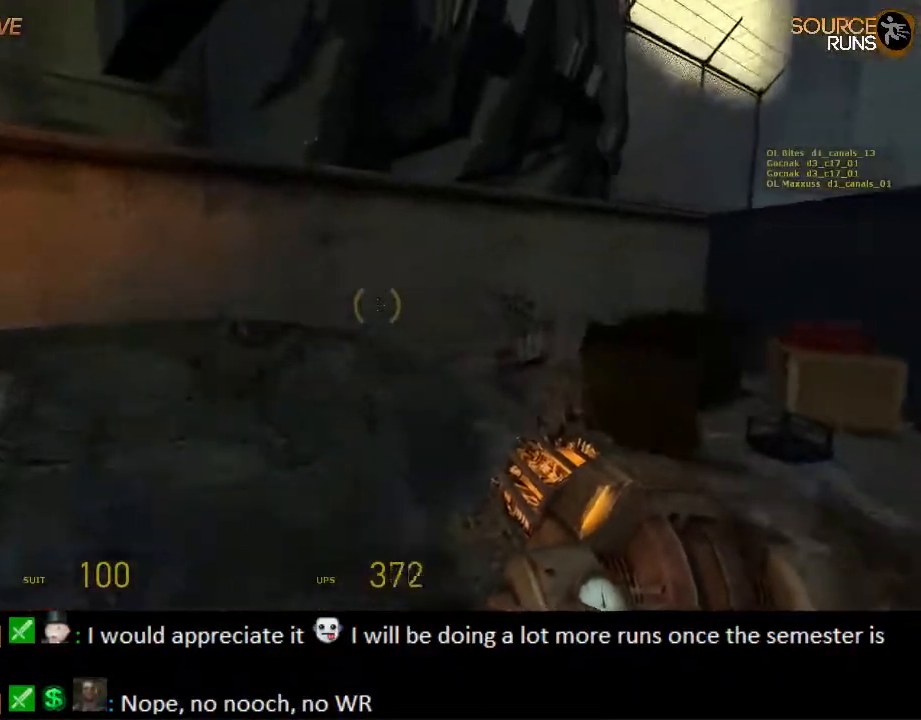
{"keys": [], "mouse": [], "events": [[34, "mouse_wheel_up", "down"], [167, "mouse_wheel_up", "up"], [167, "shift", "up"], [200, "mouse_wheel_up", "down"], [200, "w", "up"], [267, "a", "up"], [267, "mouse_wheel_up", "up"]]}
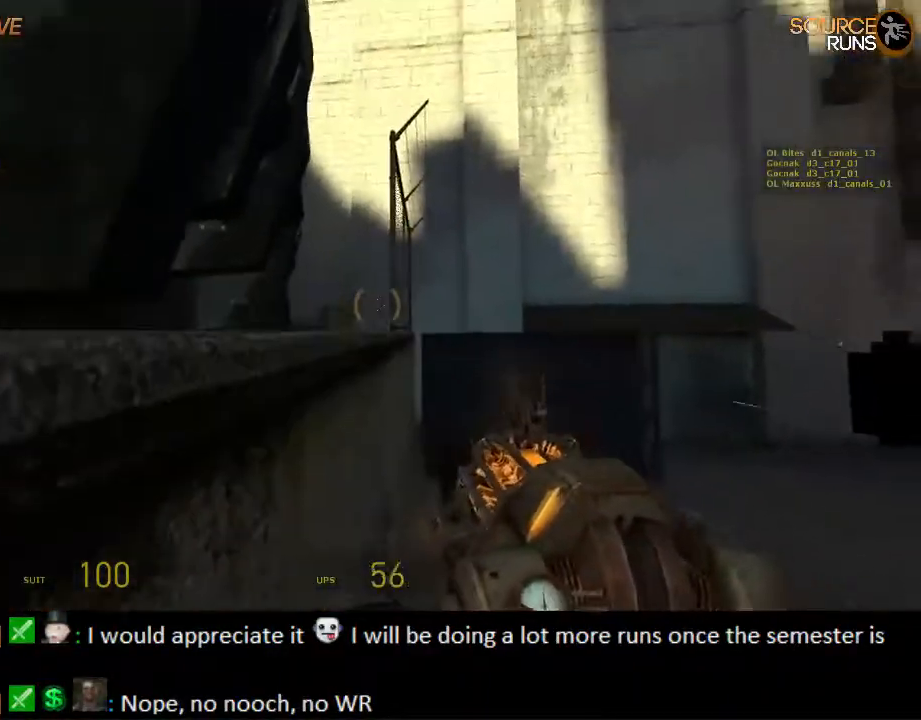
{"keys": ["w"], "mouse": ["wheel_up"], "events": [[117, "mouse_wheel_down", "down"], [217, "mouse_wheel_down", "up"], [417, "w", "down"], [450, "mouse_wheel_up", "down"]]}
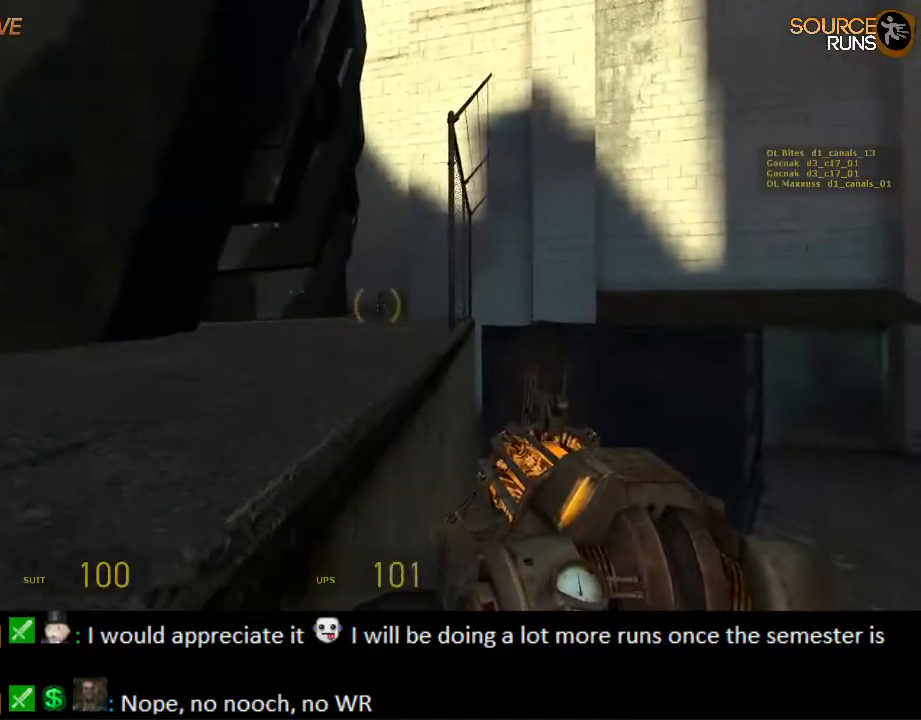
{"keys": [], "mouse": ["right"], "events": [[17, "mouse_wheel_up", "up"], [17, "w", "up"], [184, "mouse_right", "down"], [334, "w", "down"], [400, "w", "up"]]}
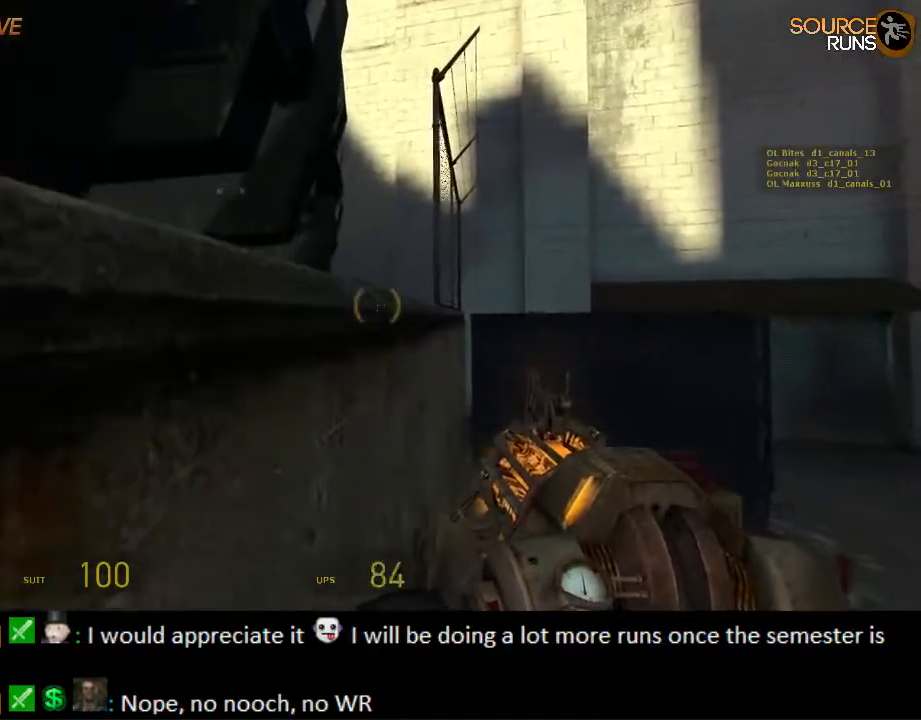
{"keys": ["a", "s"], "mouse": ["right"], "events": [[100, "mouse_wheel_up", "down"], [234, "mouse_wheel_up", "up"], [300, "a", "down"], [467, "s", "down"]]}
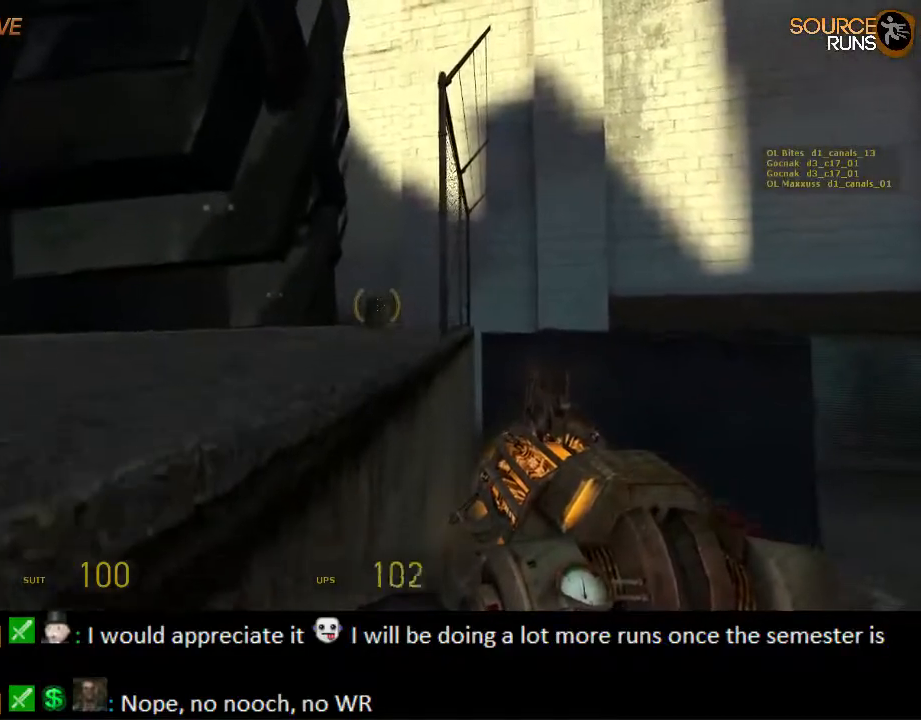
{"keys": [], "mouse": ["right"], "events": [[67, "a", "up"], [67, "s", "up"], [134, "mouse_wheel_up", "down"], [317, "mouse_wheel_up", "up"]]}